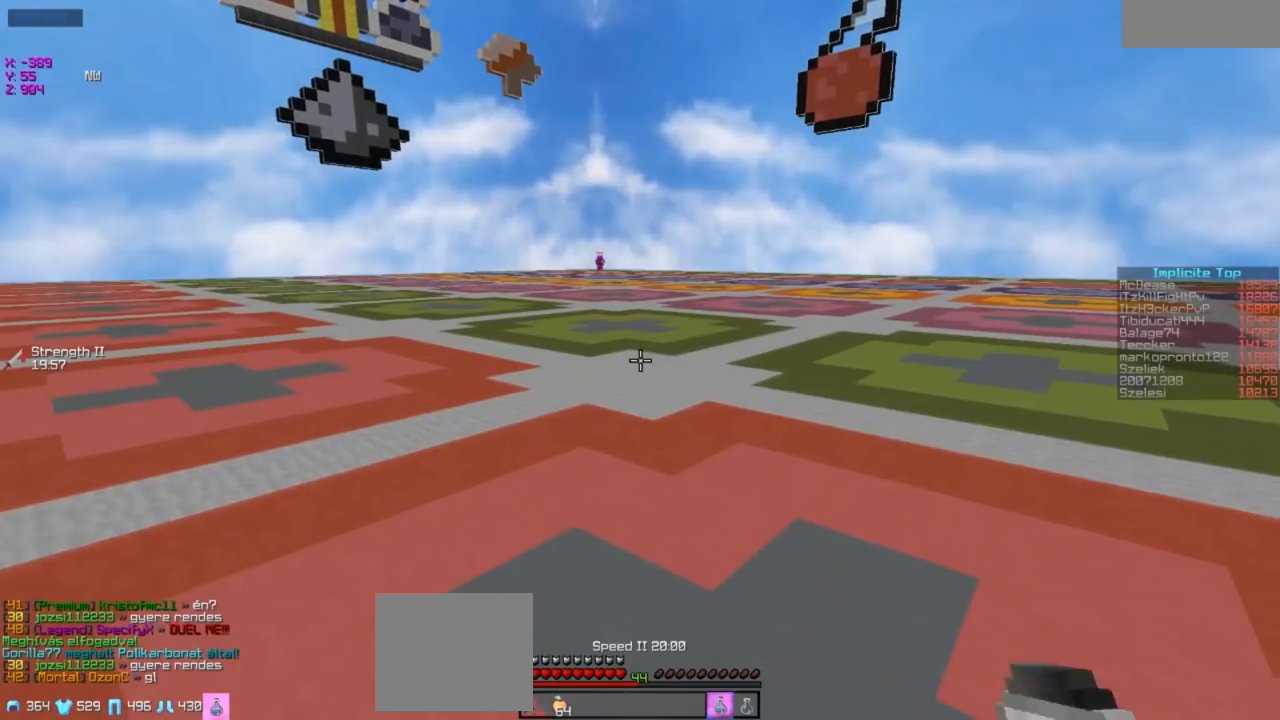
Gameplay with keyboard; each line is a JSON object with the keys held at the frame after it. "events" lists presses ("down") and releases ("up") of "a", "d", "s" and "w" between this image and that frame as [ms after this image, input, new state], when the widget could be followed in between. No other keys are recorded. Mouse input is not recorded.
{"keys": ["w"], "events": []}
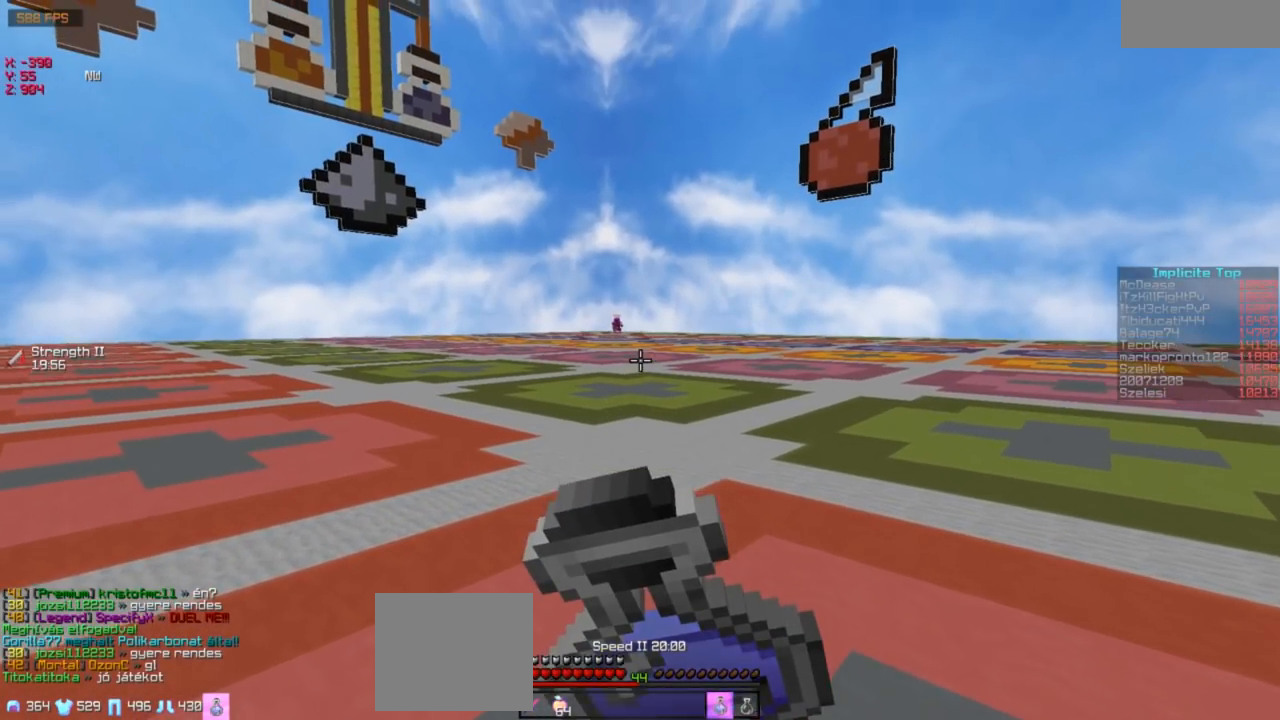
{"keys": ["w"], "events": []}
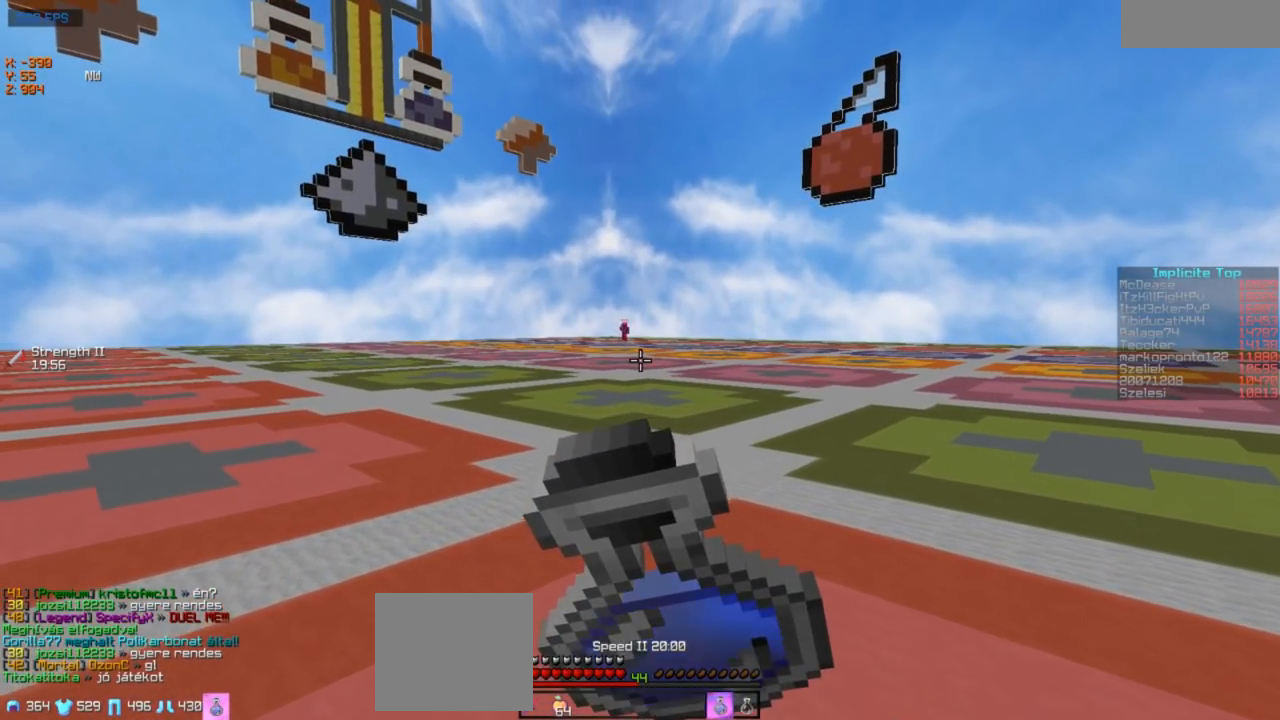
{"keys": [], "events": [[483, "w", "up"]]}
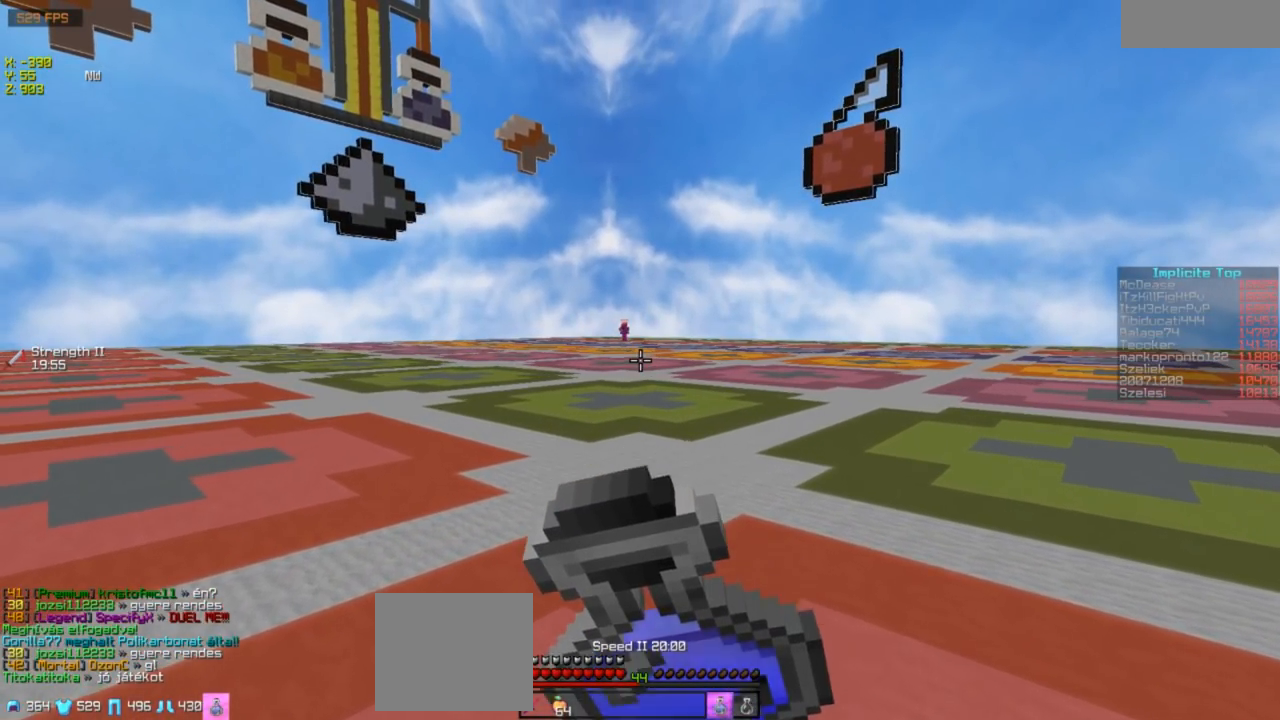
{"keys": ["w"], "events": [[83, "w", "down"]]}
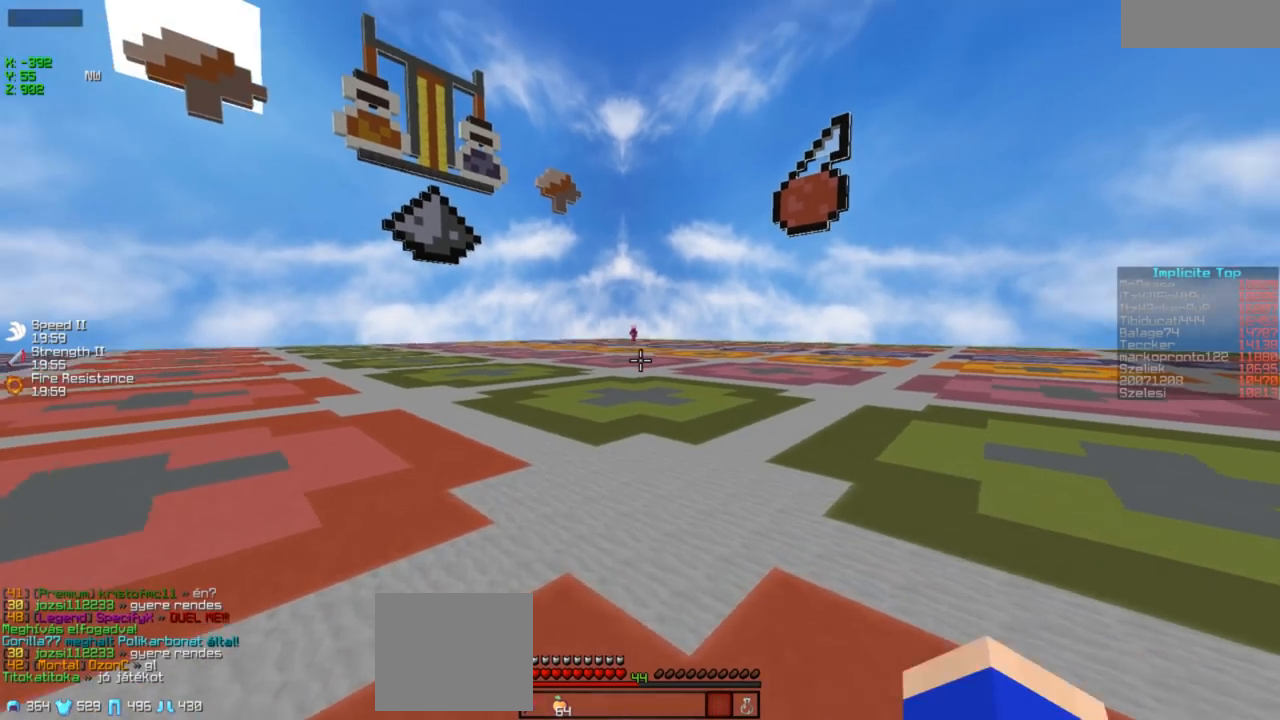
{"keys": ["w"], "events": []}
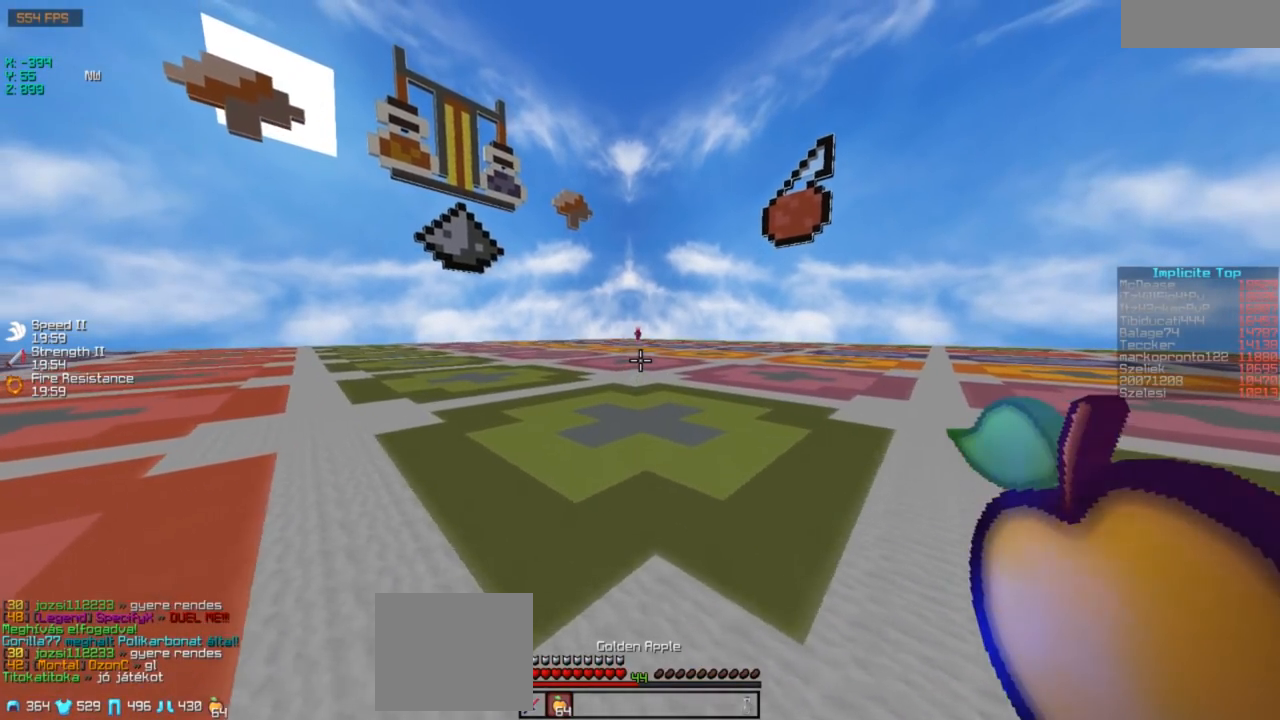
{"keys": ["w"], "events": []}
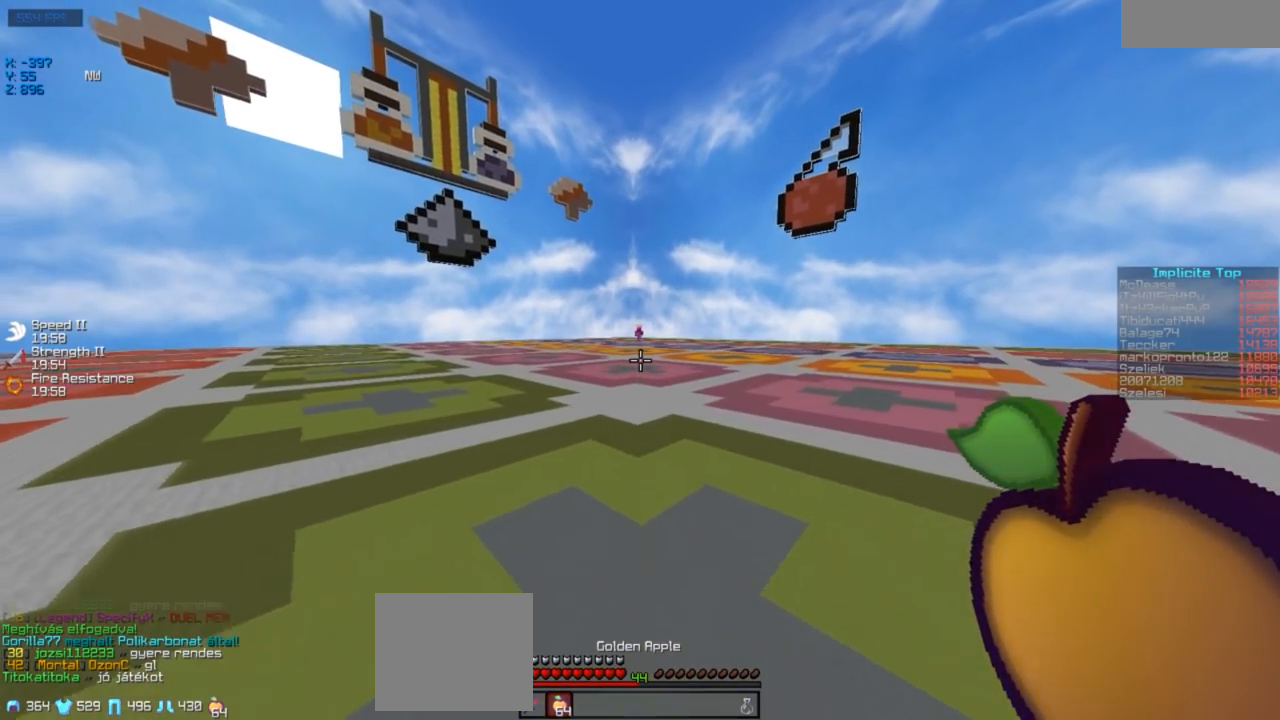
{"keys": ["w"], "events": []}
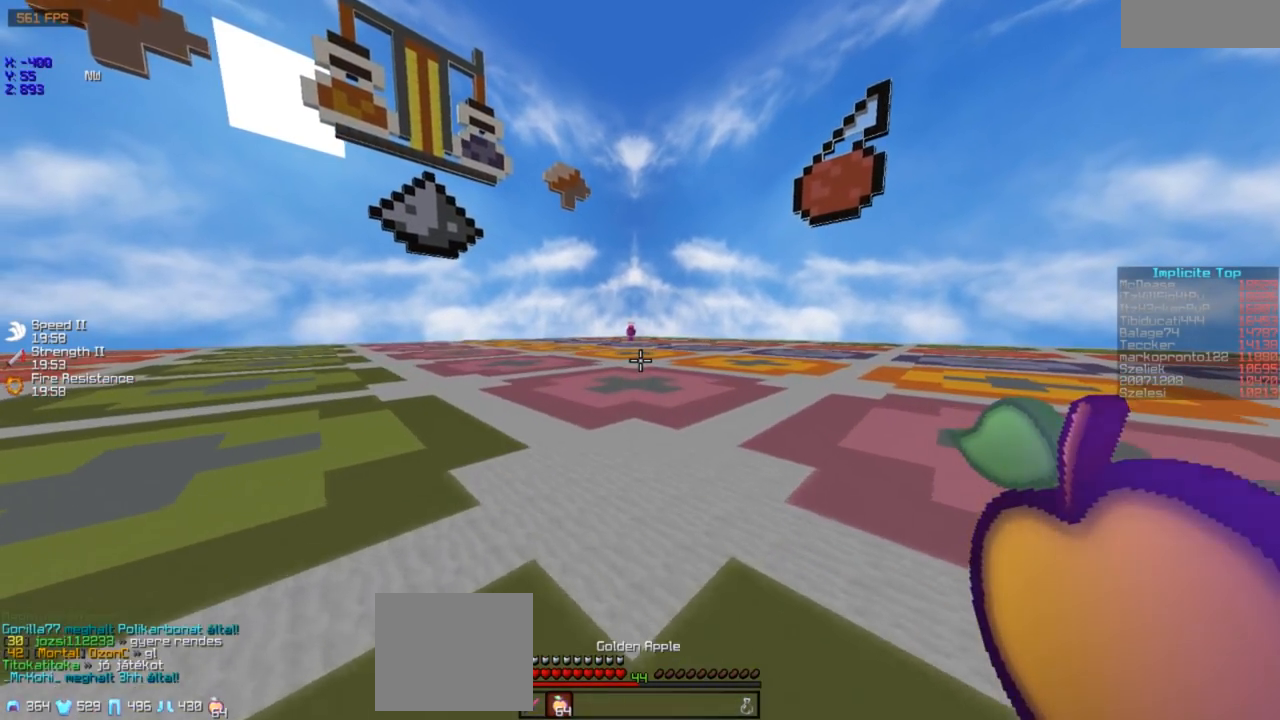
{"keys": ["w"], "events": []}
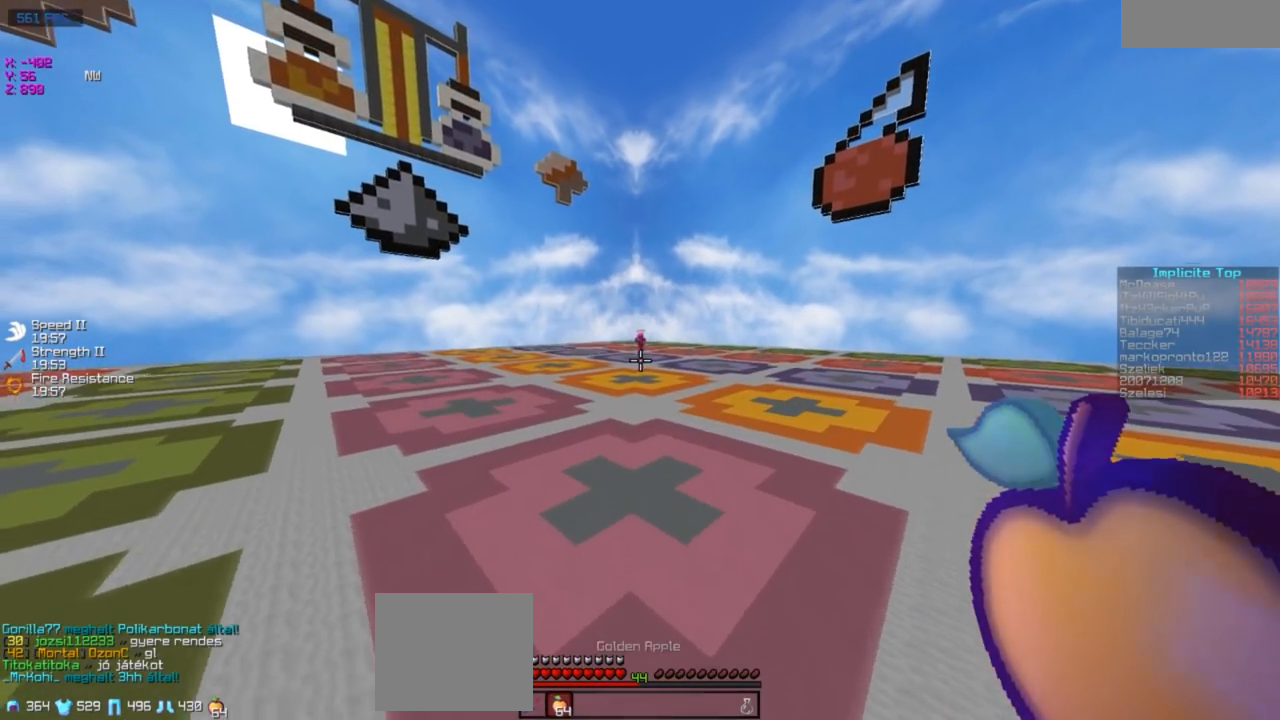
{"keys": ["w"], "events": []}
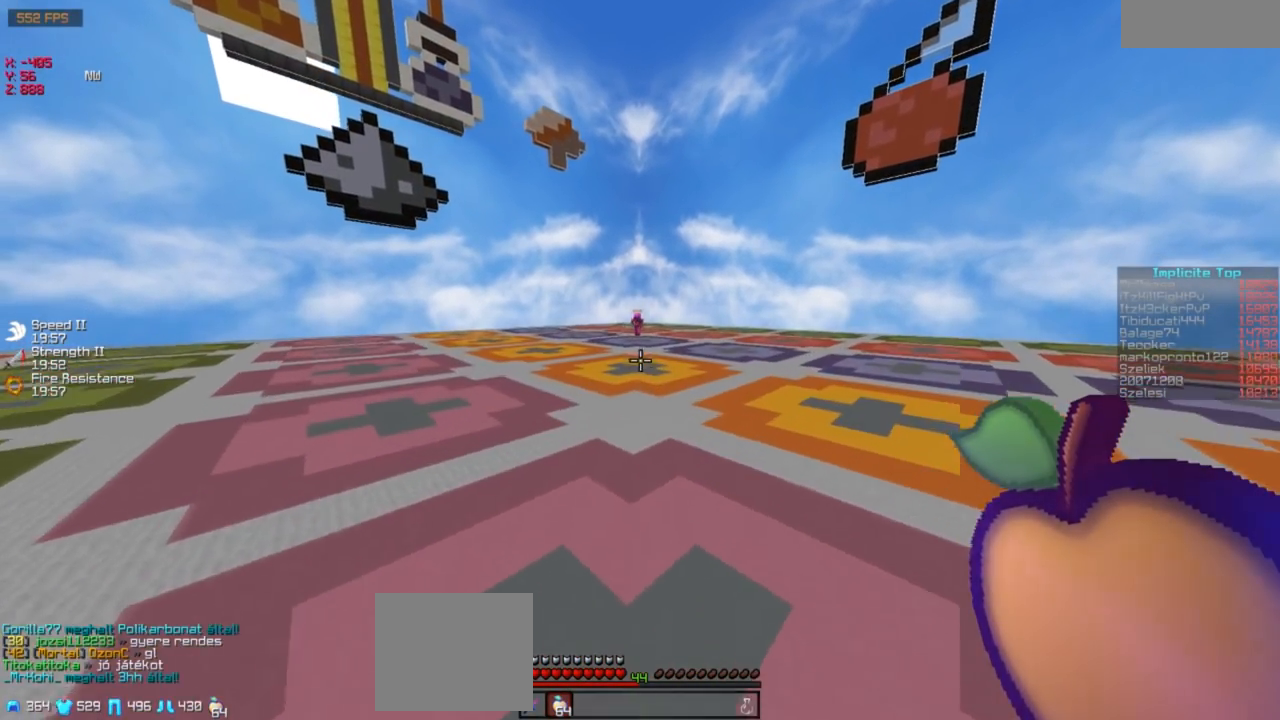
{"keys": ["w"], "events": []}
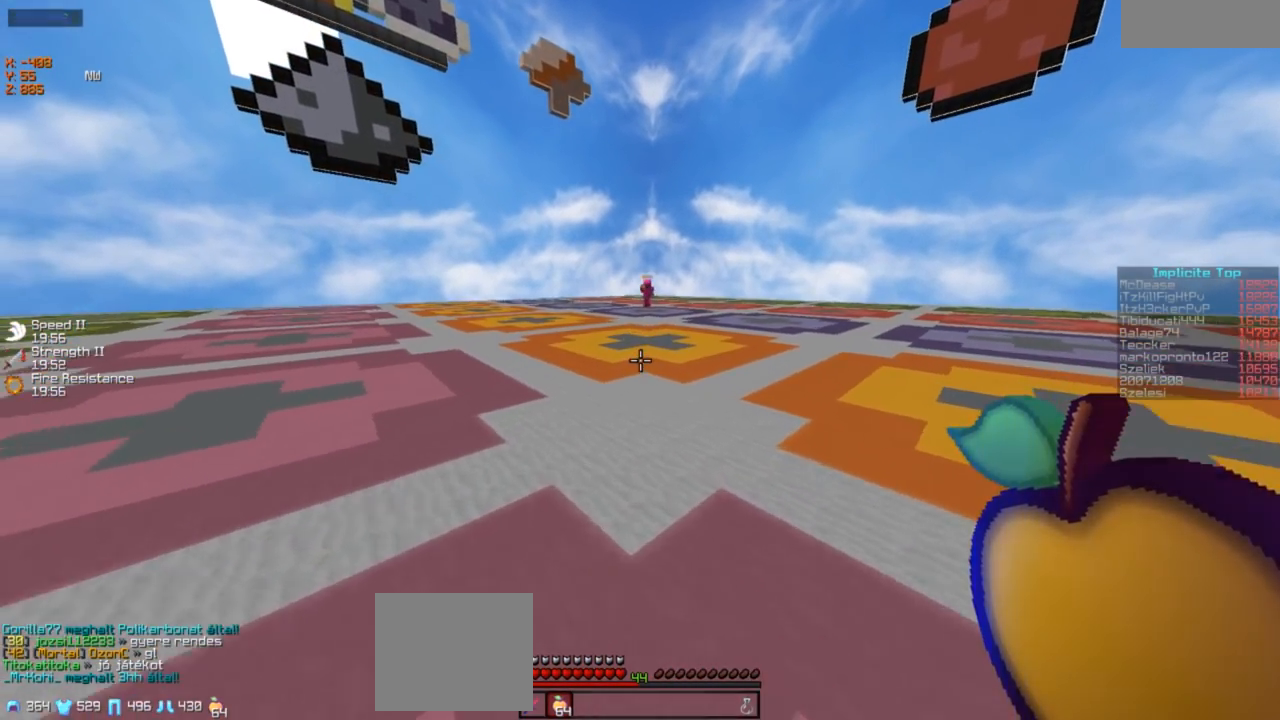
{"keys": ["w"], "events": []}
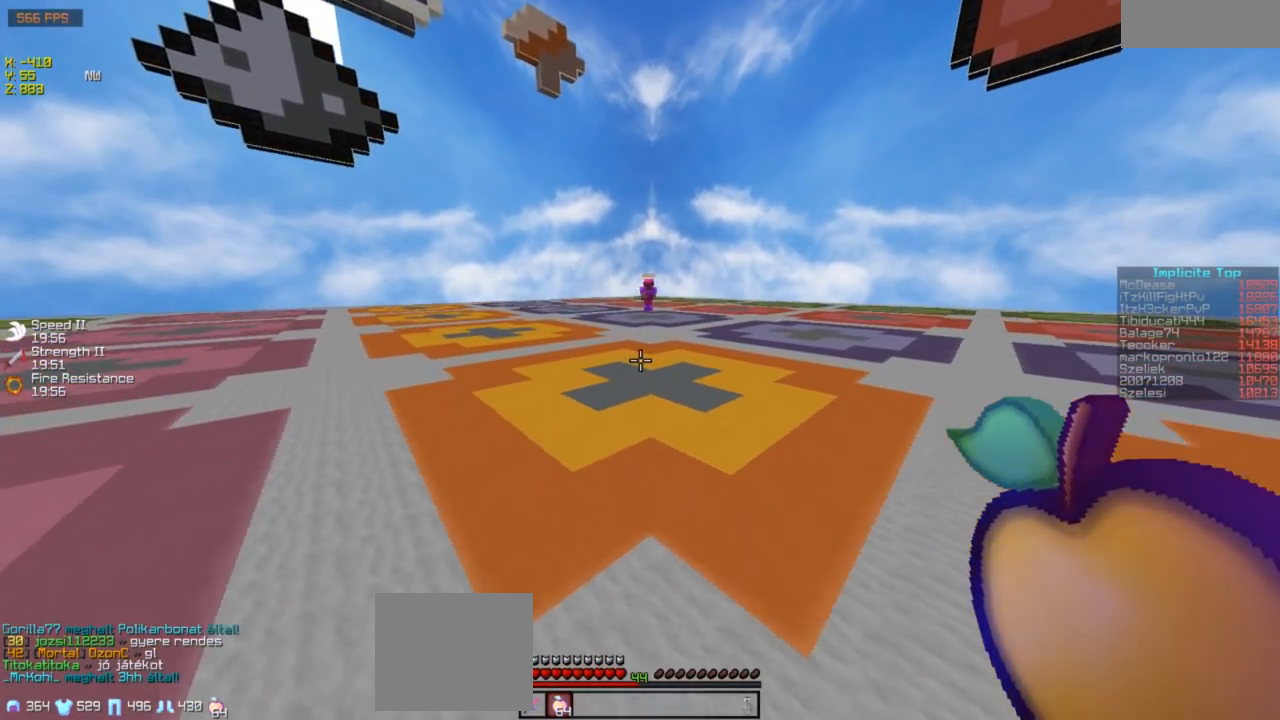
{"keys": ["a"], "events": [[283, "a", "down"], [433, "w", "up"]]}
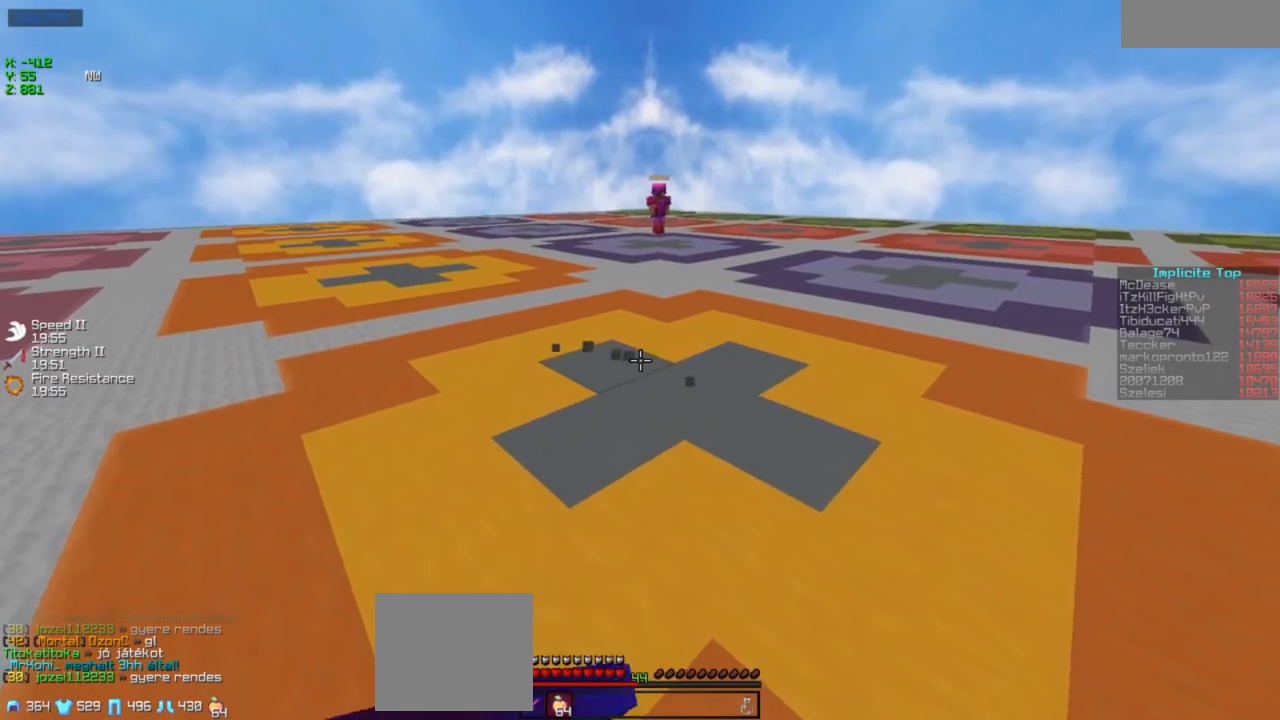
{"keys": ["w"], "events": [[367, "w", "down"], [433, "a", "up"]]}
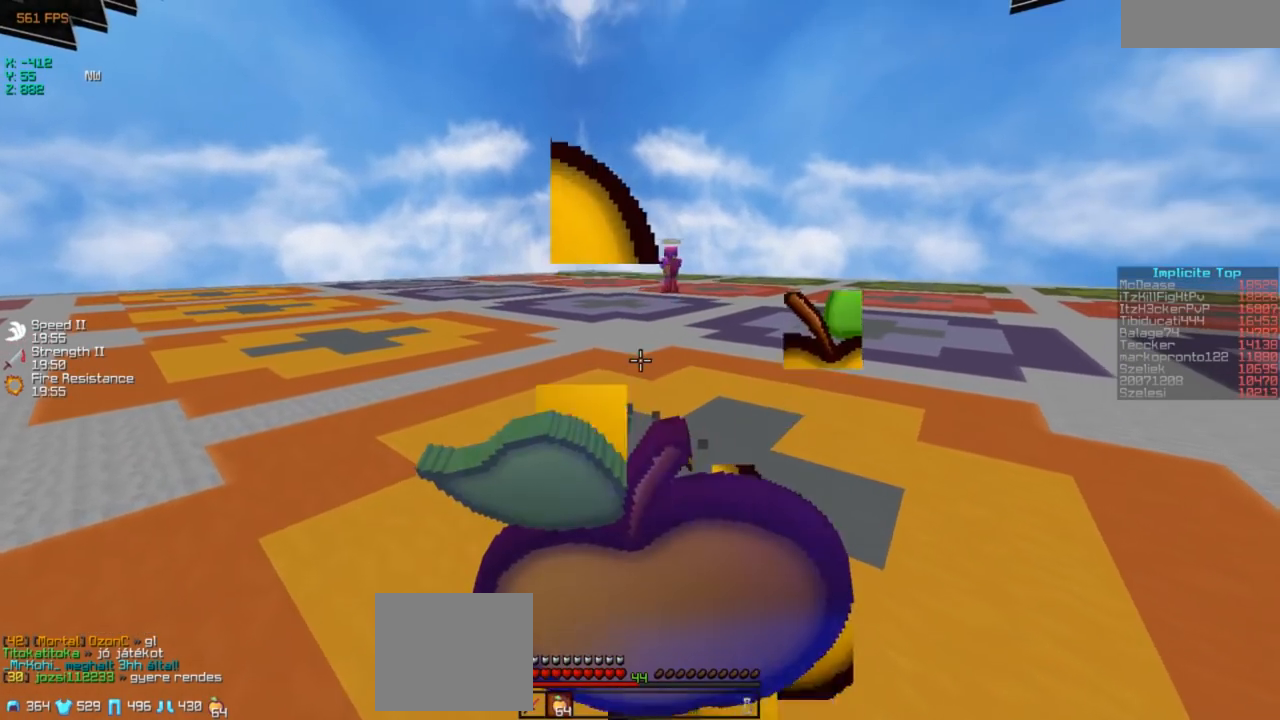
{"keys": ["w"], "events": []}
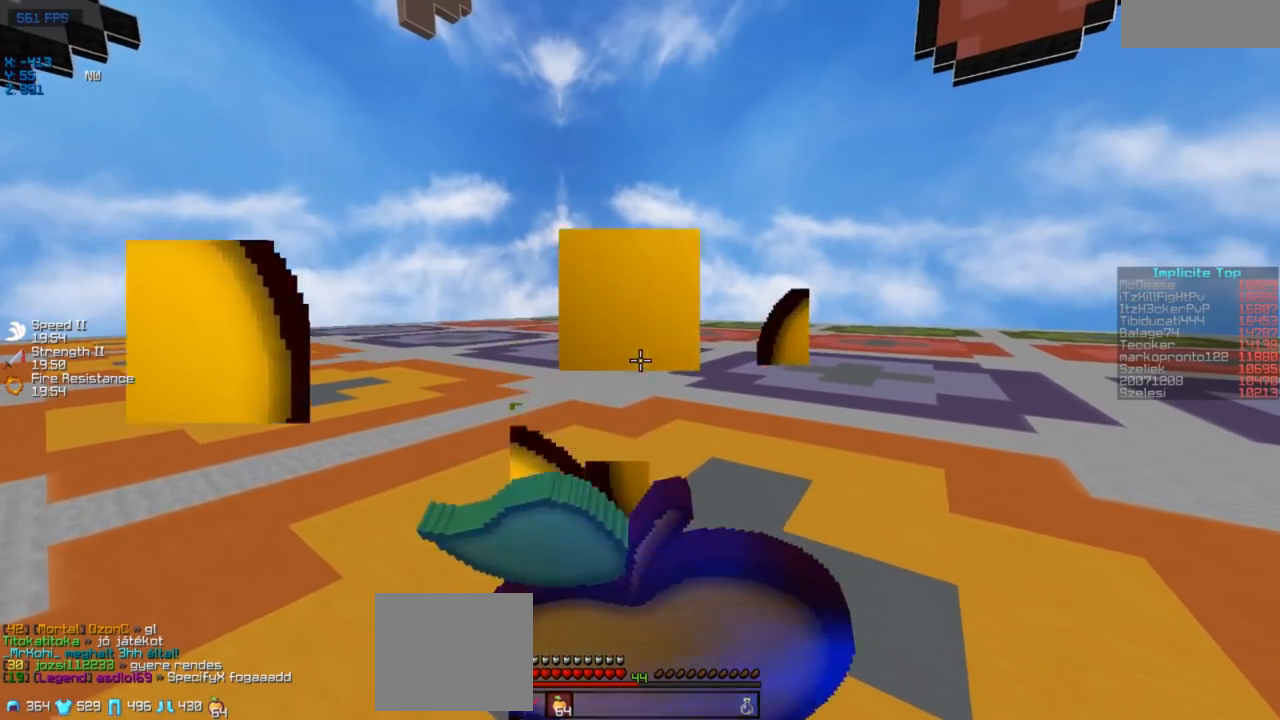
{"keys": ["w"], "events": []}
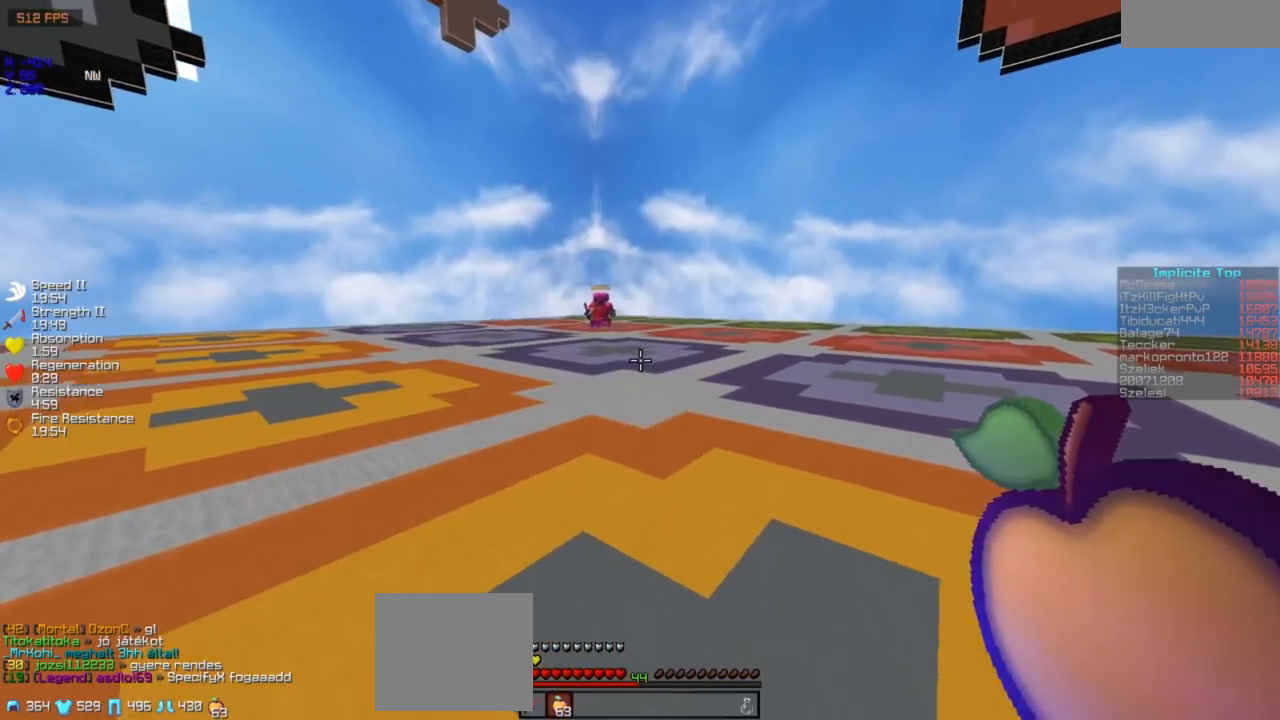
{"keys": ["a", "w"], "events": [[483, "a", "down"]]}
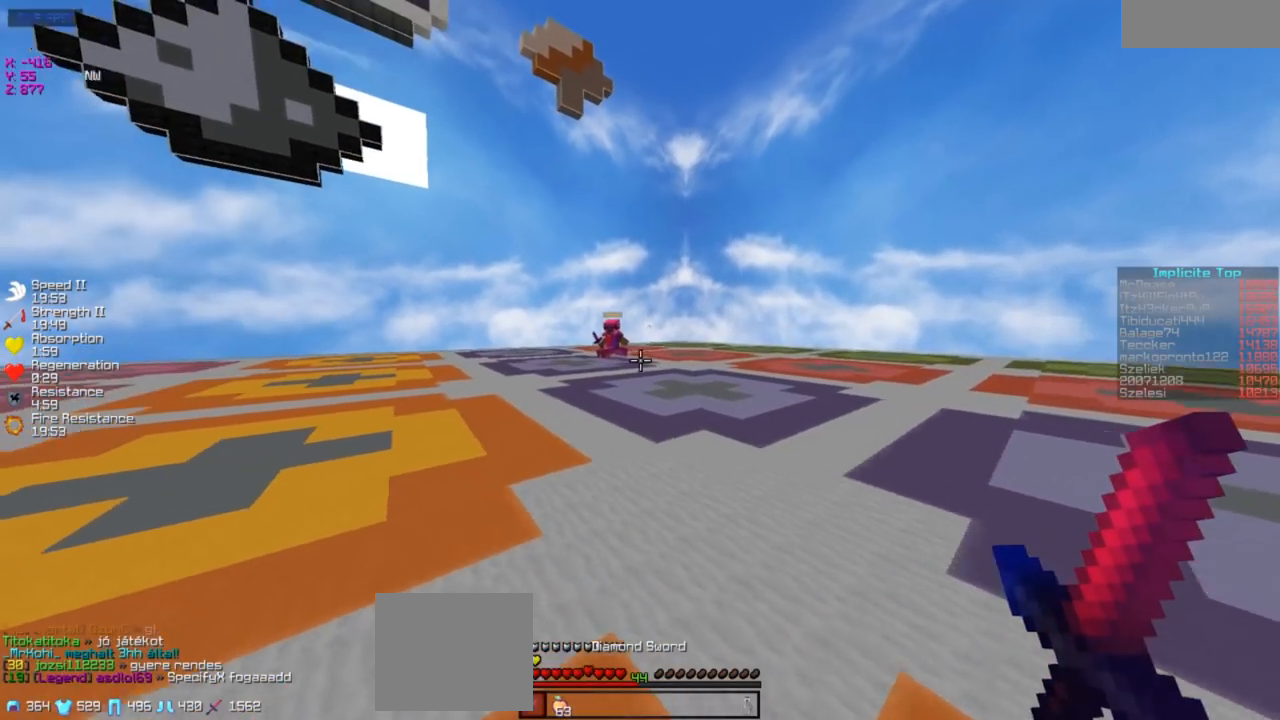
{"keys": ["w"], "events": [[133, "a", "up"]]}
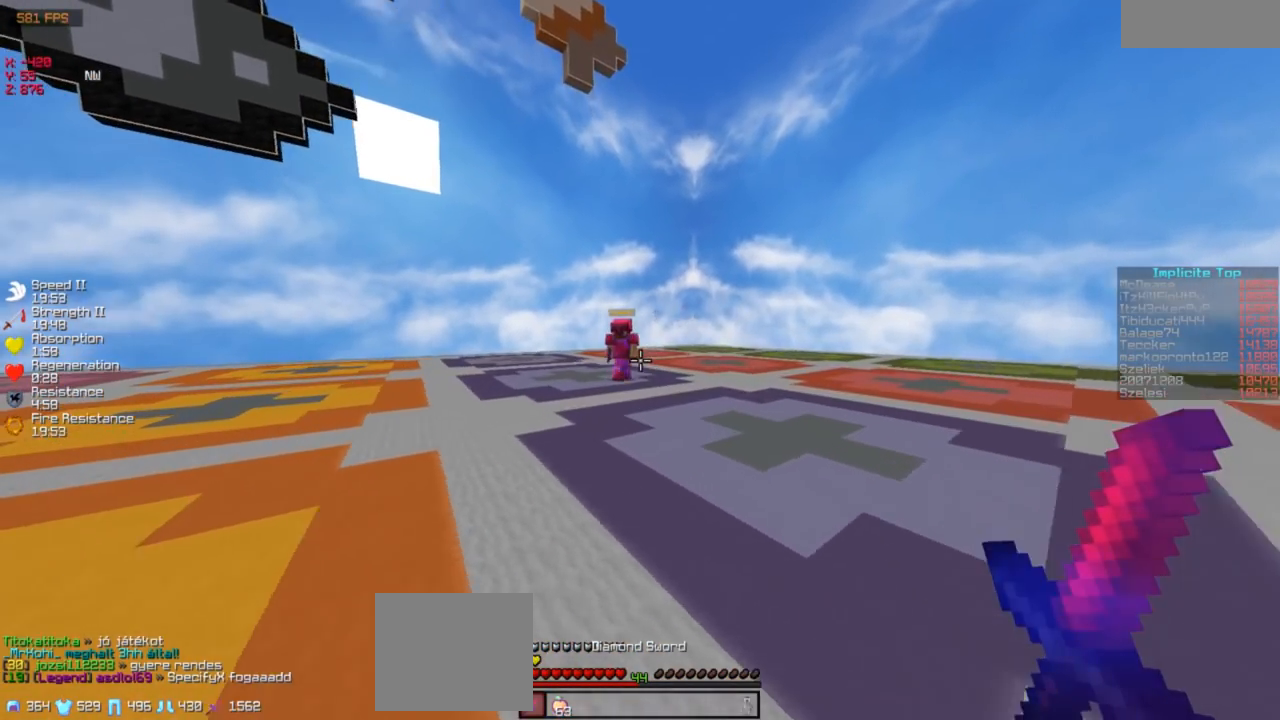
{"keys": ["w"], "events": []}
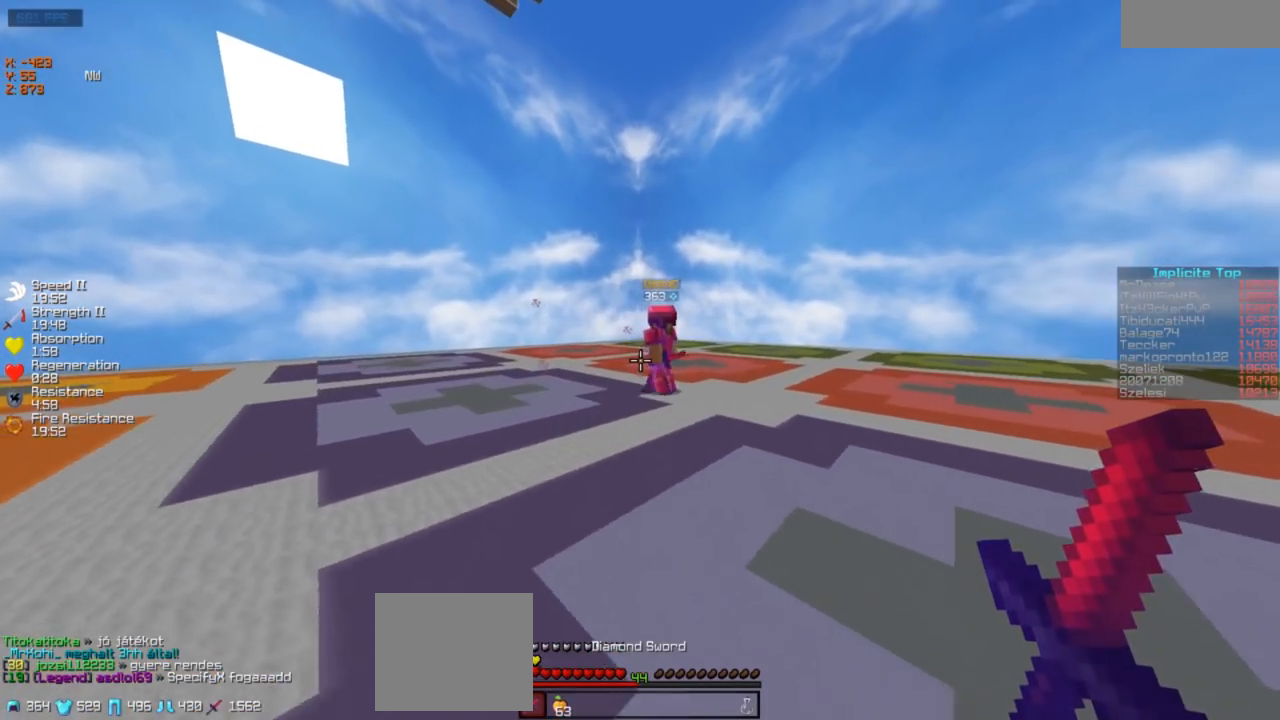
{"keys": ["w"], "events": []}
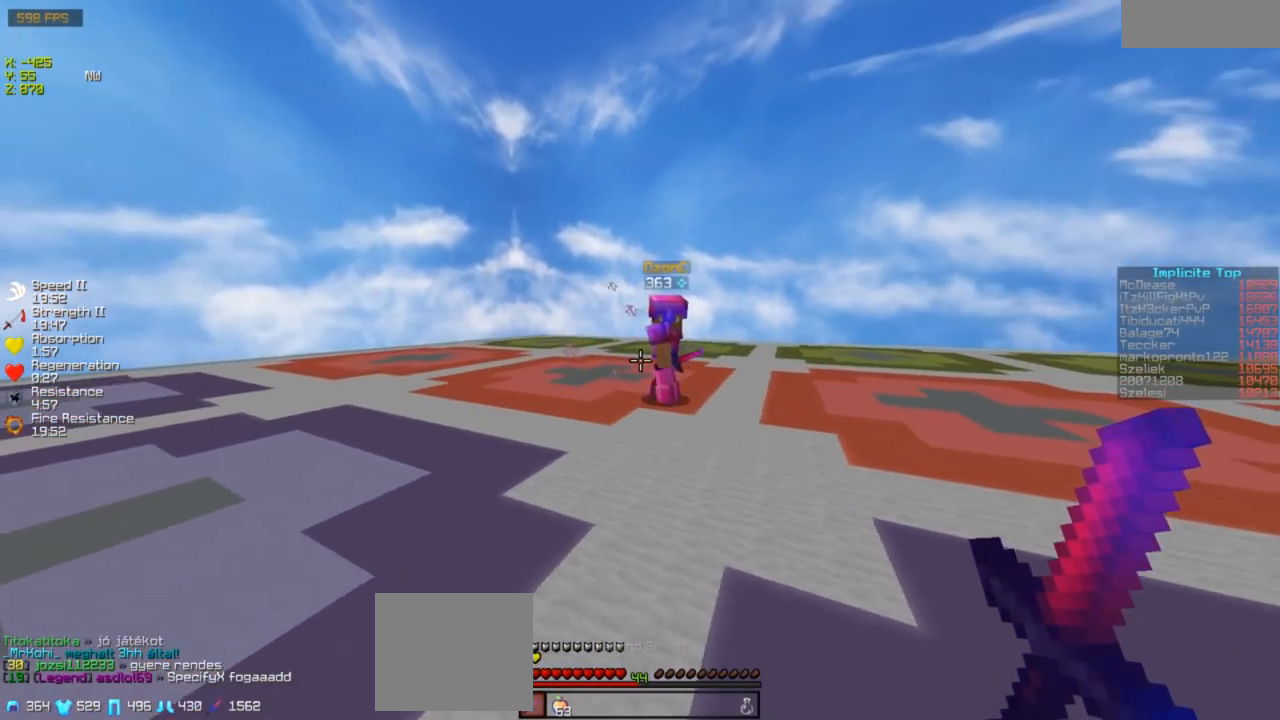
{"keys": ["w"], "events": []}
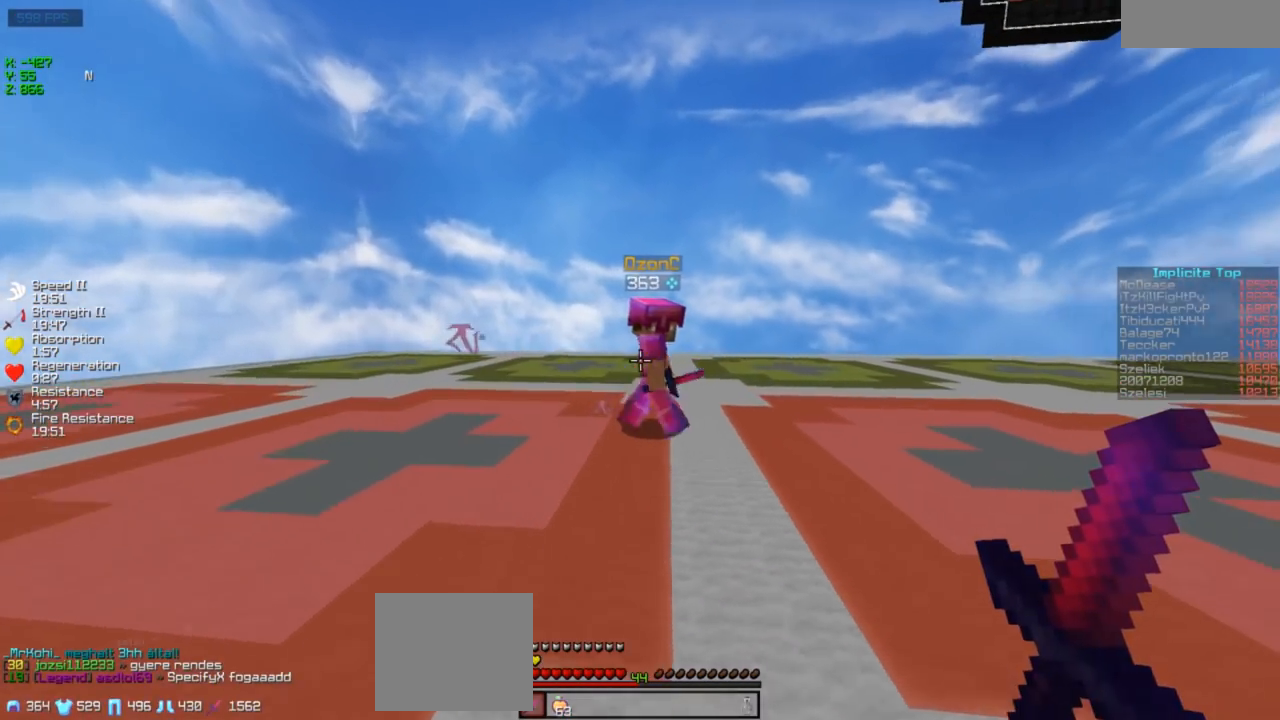
{"keys": ["a", "w"], "events": [[483, "a", "down"]]}
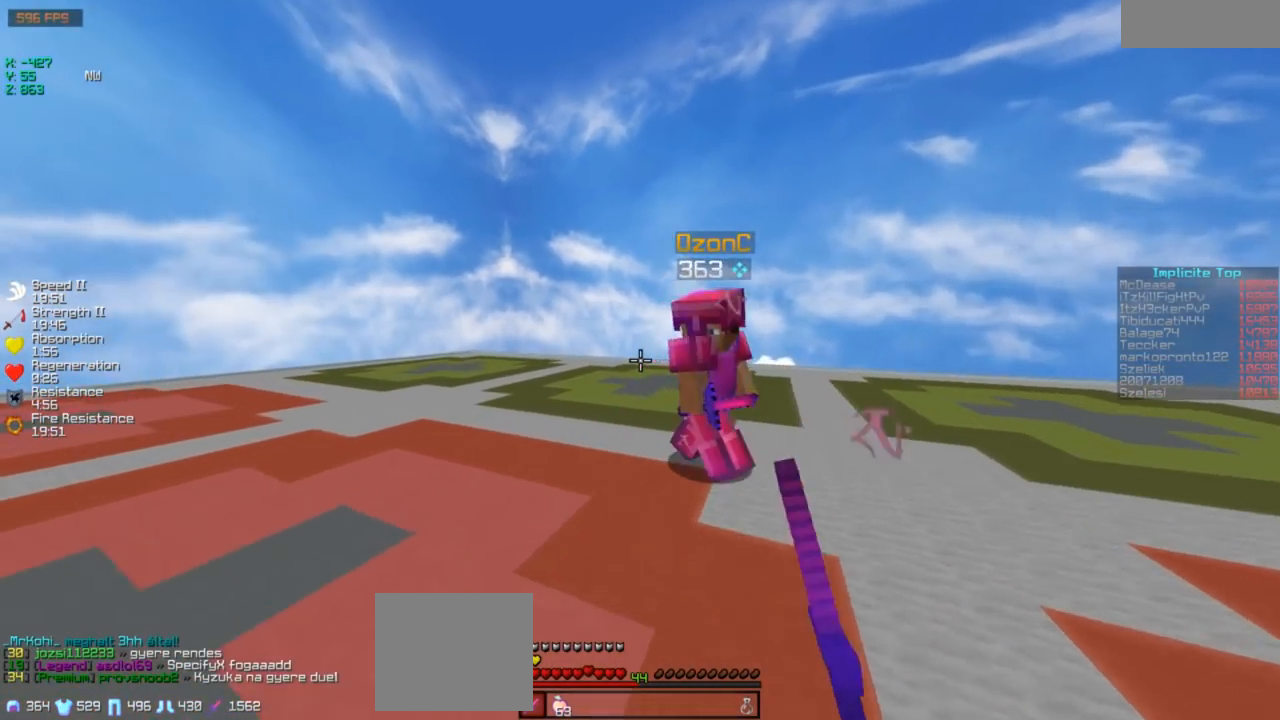
{"keys": ["d", "w"], "events": [[33, "a", "up"], [333, "d", "down"]]}
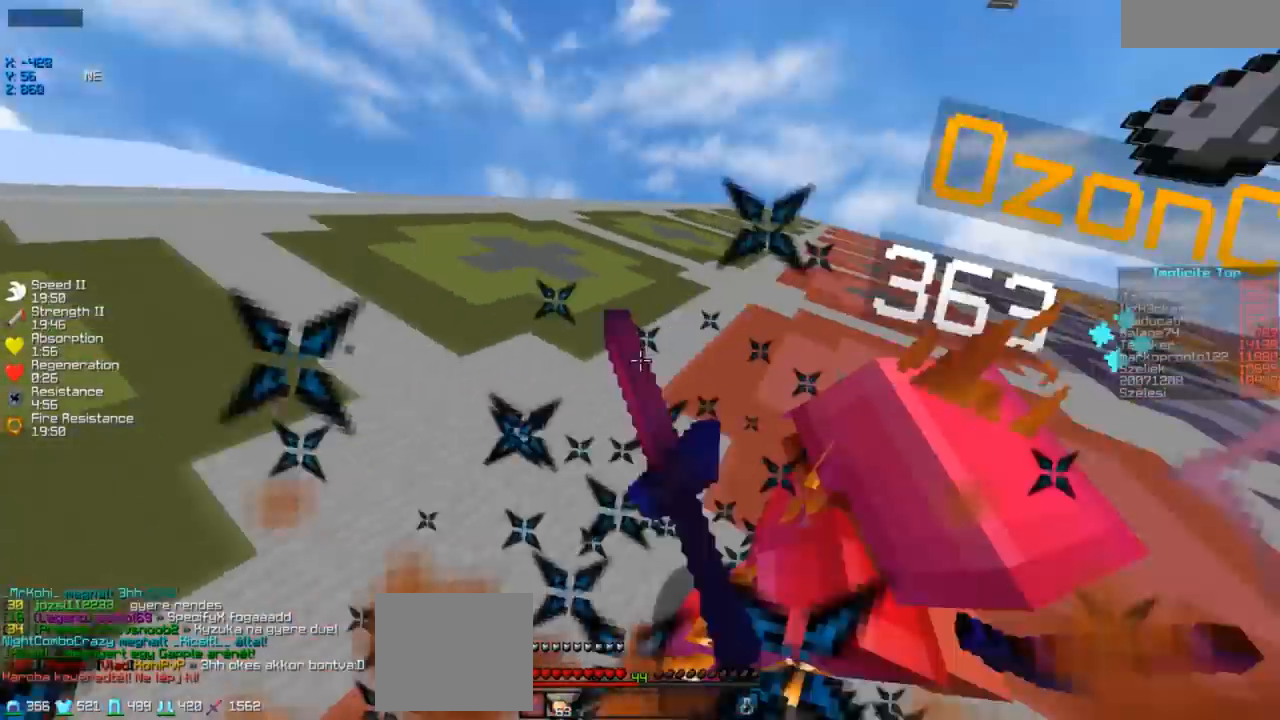
{"keys": ["w"], "events": [[433, "d", "up"]]}
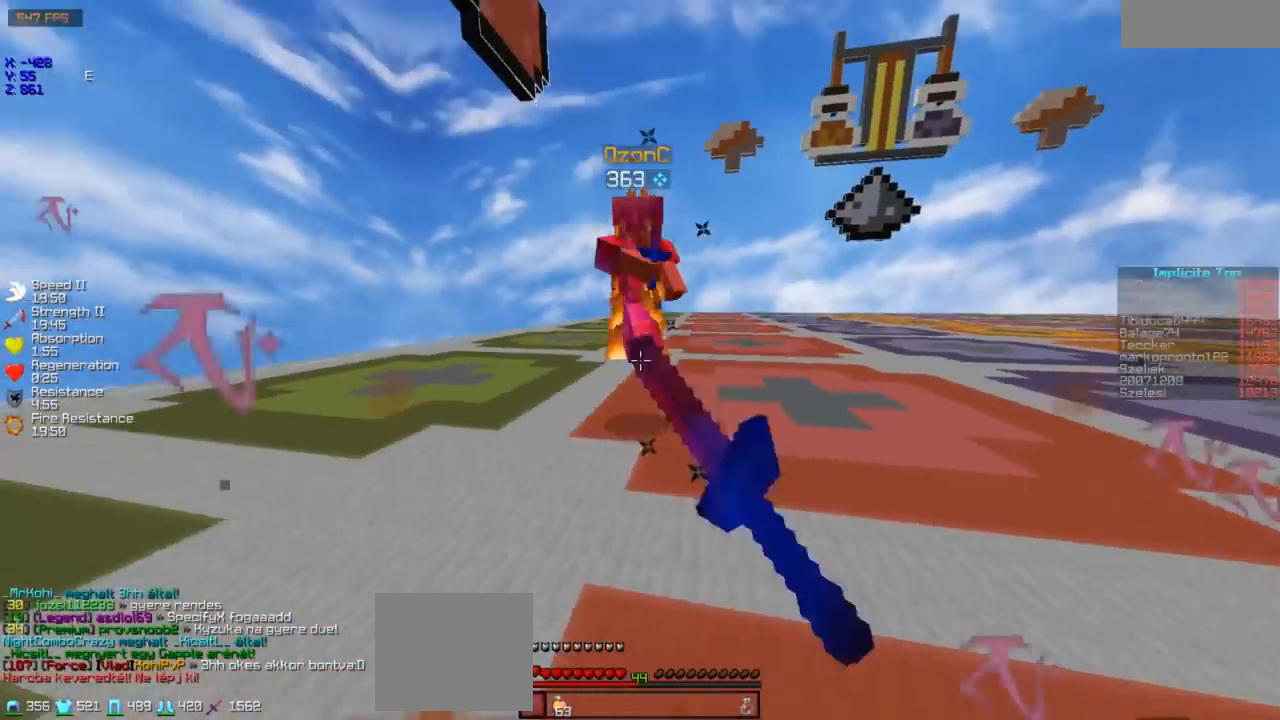
{"keys": ["d", "w"], "events": [[383, "d", "down"]]}
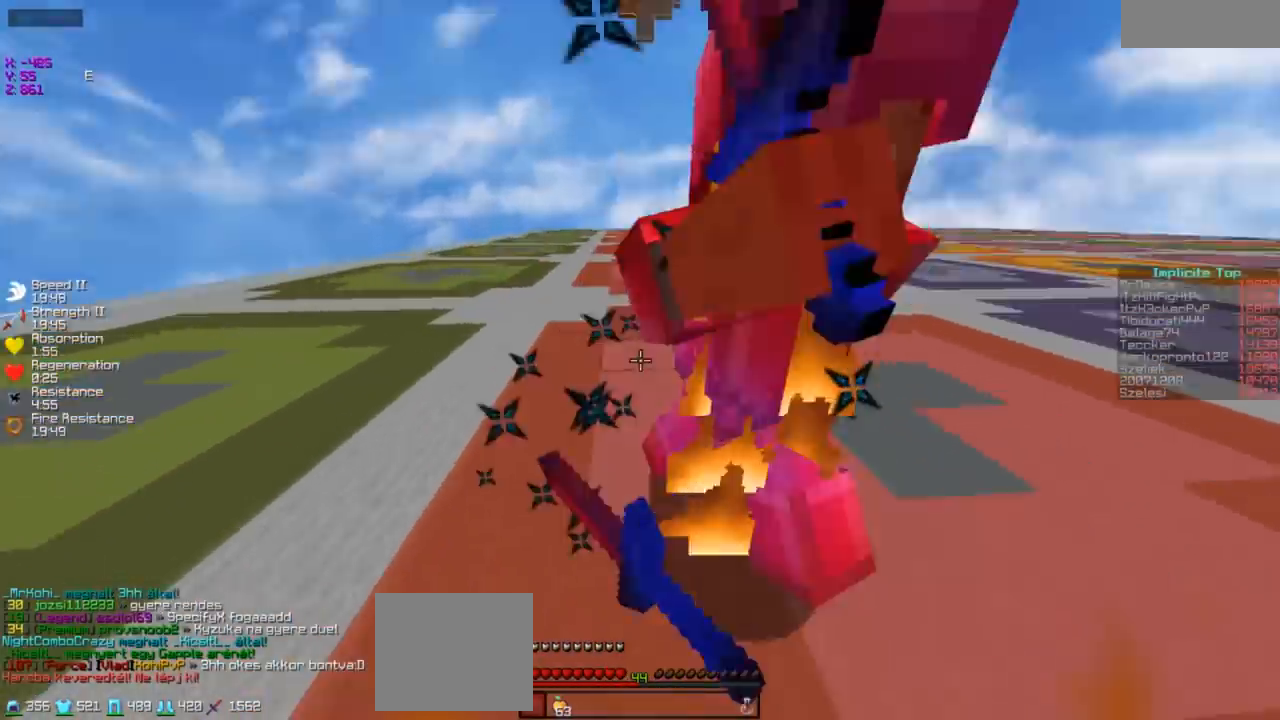
{"keys": ["d", "w"], "events": []}
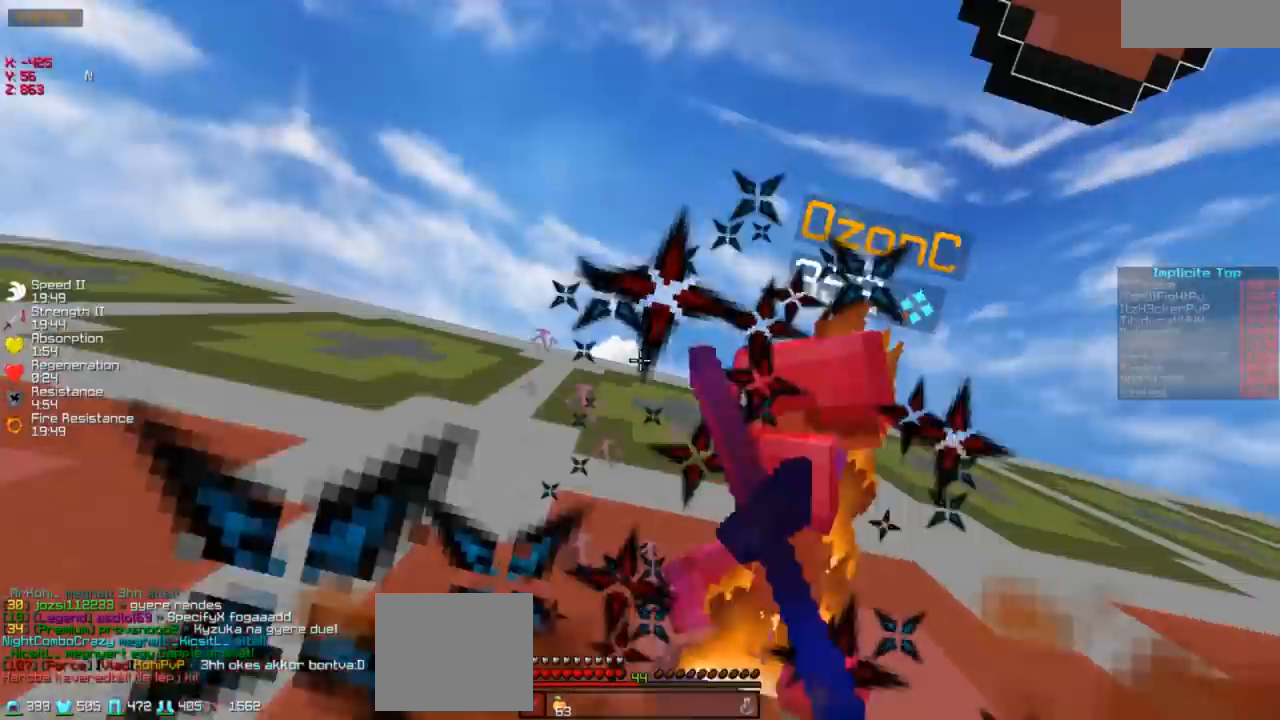
{"keys": ["d", "w"], "events": []}
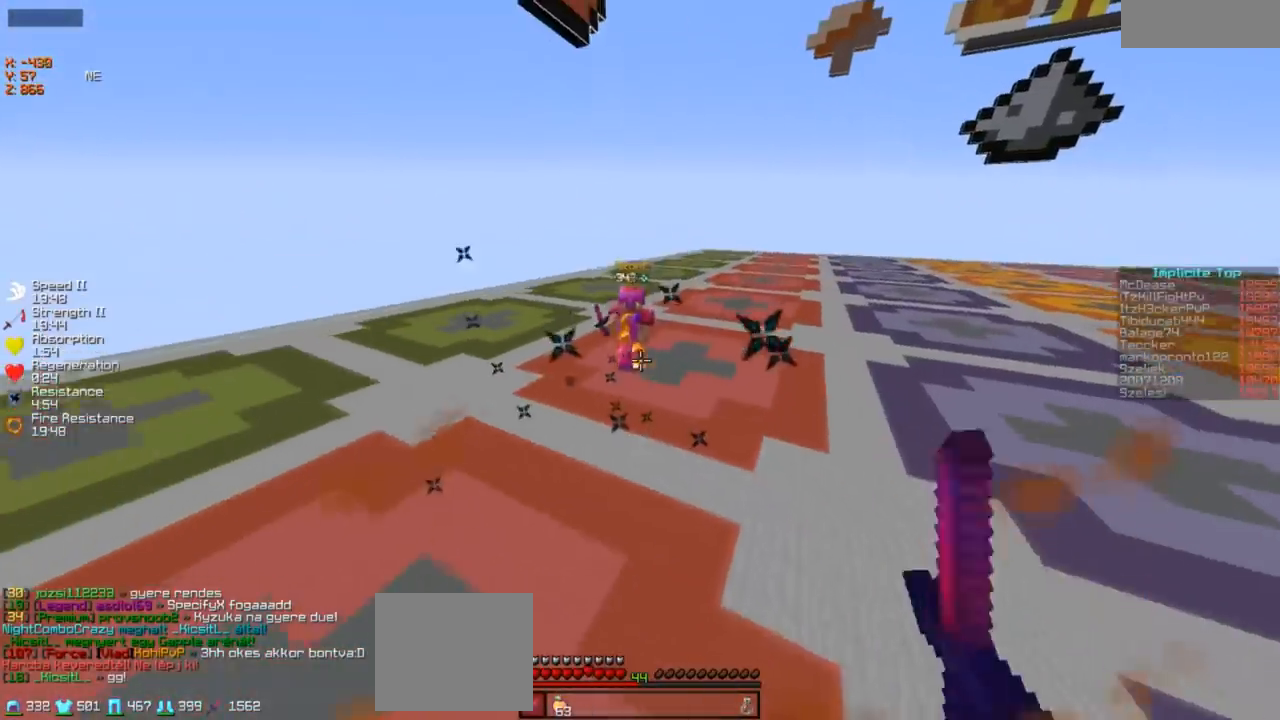
{"keys": ["w"], "events": [[133, "d", "up"], [183, "d", "down"], [483, "d", "up"]]}